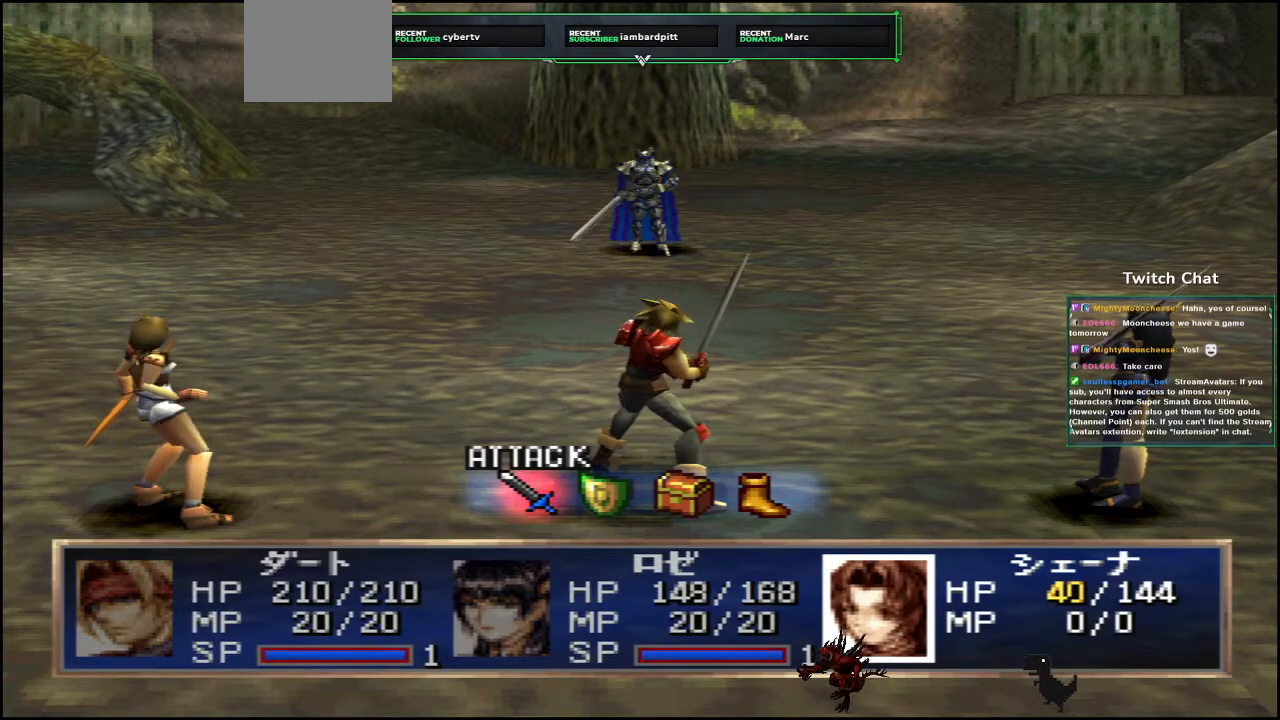
Gameplay with a controller (PlayStation layout); each line is a JSON object with the inputs held at the frame after it (dt_ms = milliseconds from this image to that frame). "events" lists button and stick changes between this image and that frame as [ms after this image, input, new state], when the widget could be followed in between.
{"dt_ms": 500, "buttons": [], "left_stick": "center", "right_stick": "center", "events": [[217, "DPAD_RIGHT", "down"], [317, "DPAD_RIGHT", "up"]]}
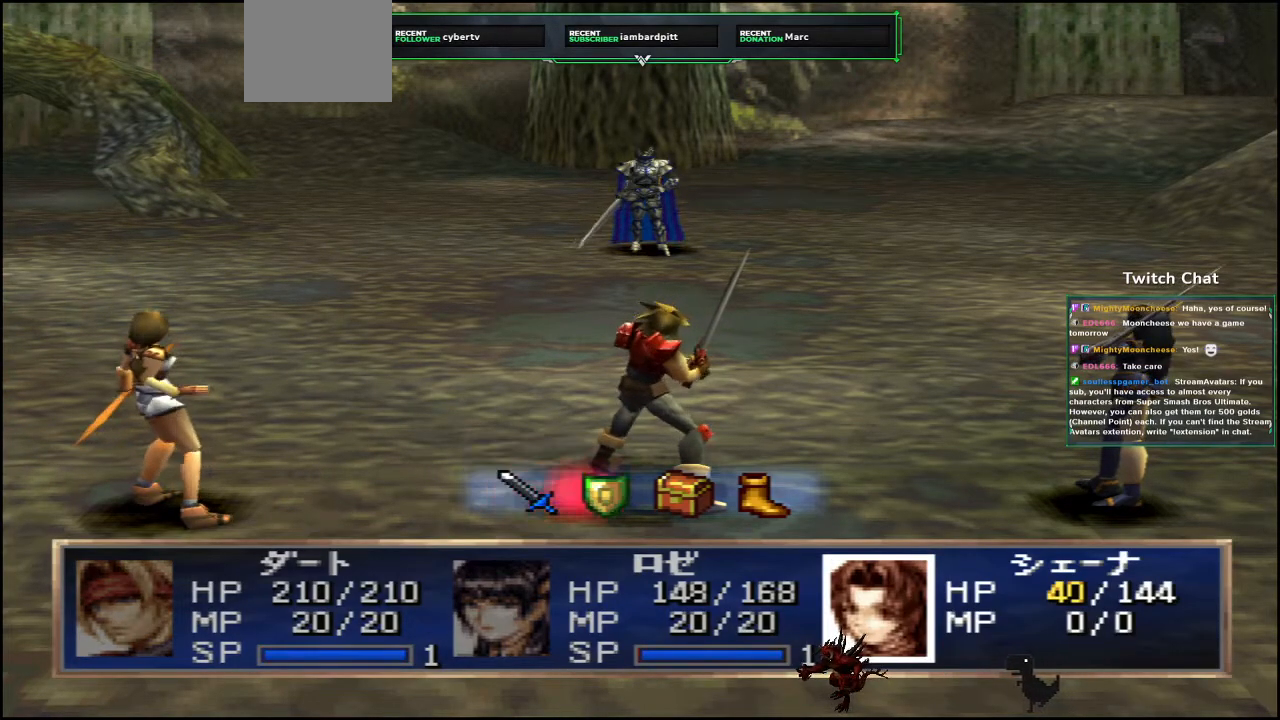
{"dt_ms": 500, "buttons": ["CIRCLE"], "left_stick": "center", "right_stick": "center", "events": [[200, "CIRCLE", "down"]]}
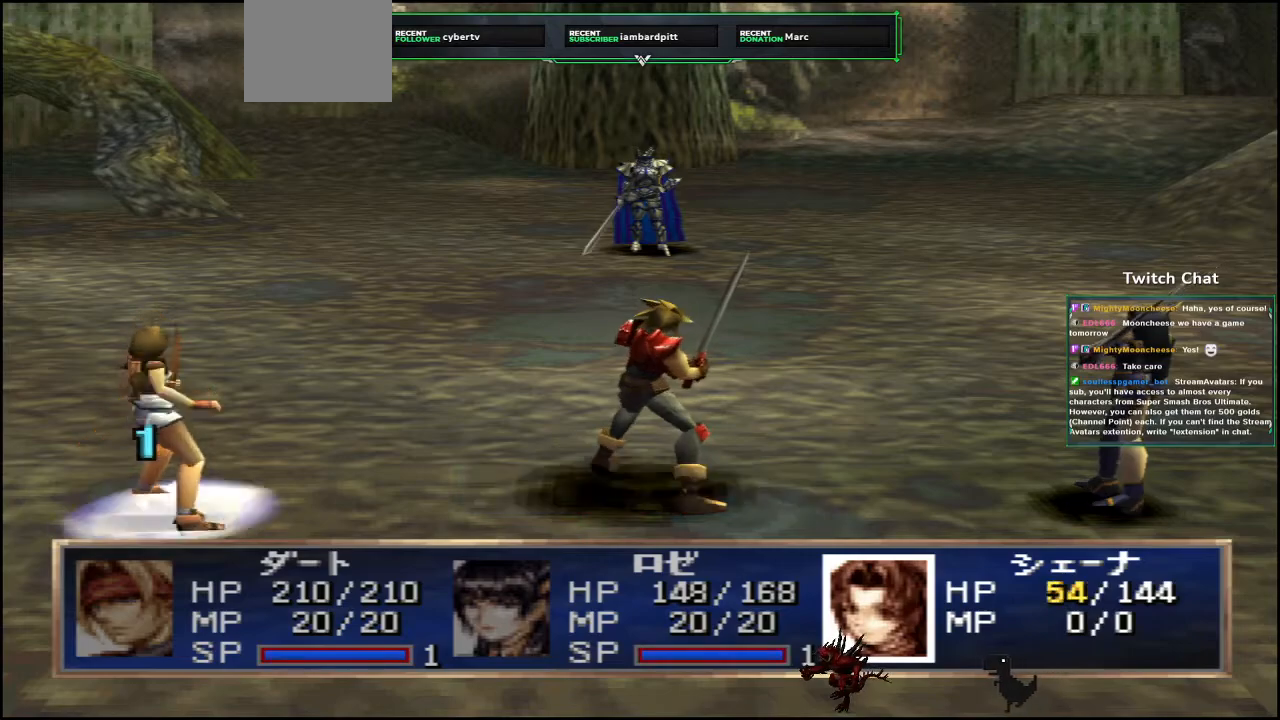
{"dt_ms": 500, "buttons": [], "left_stick": "center", "right_stick": "center", "events": [[200, "CIRCLE", "up"]]}
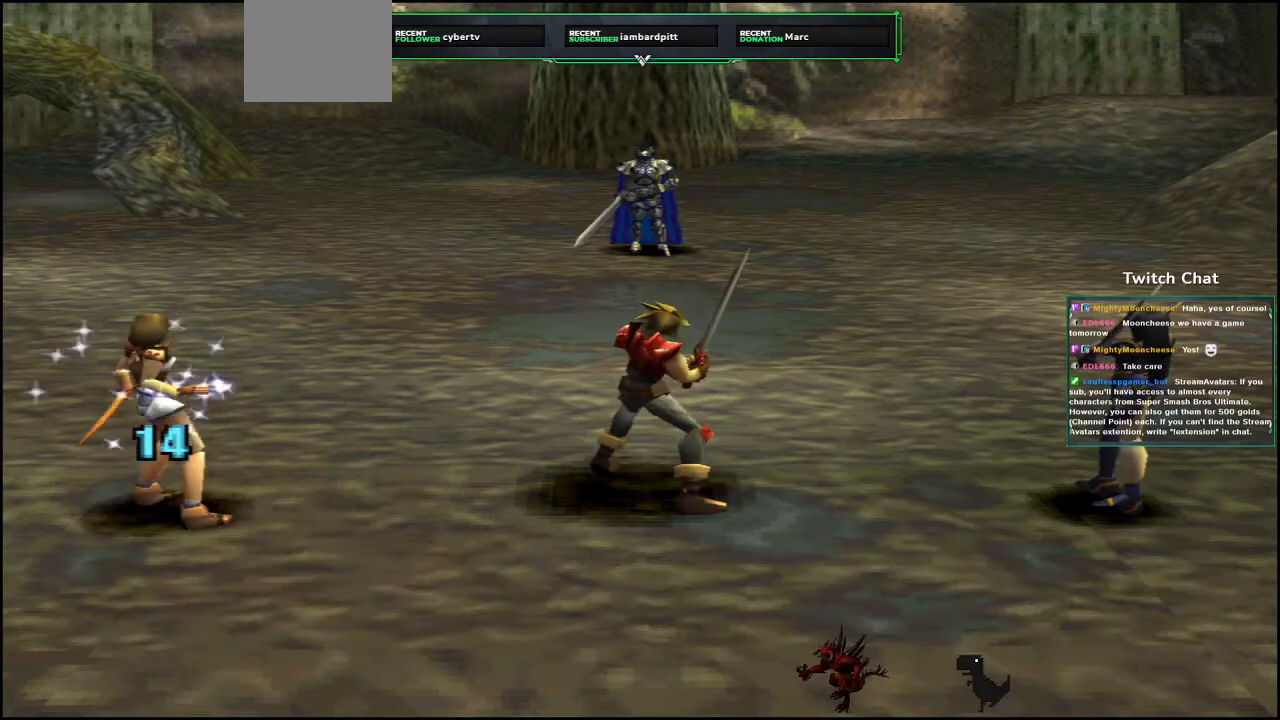
{"dt_ms": 500, "buttons": [], "left_stick": "center", "right_stick": "center", "events": []}
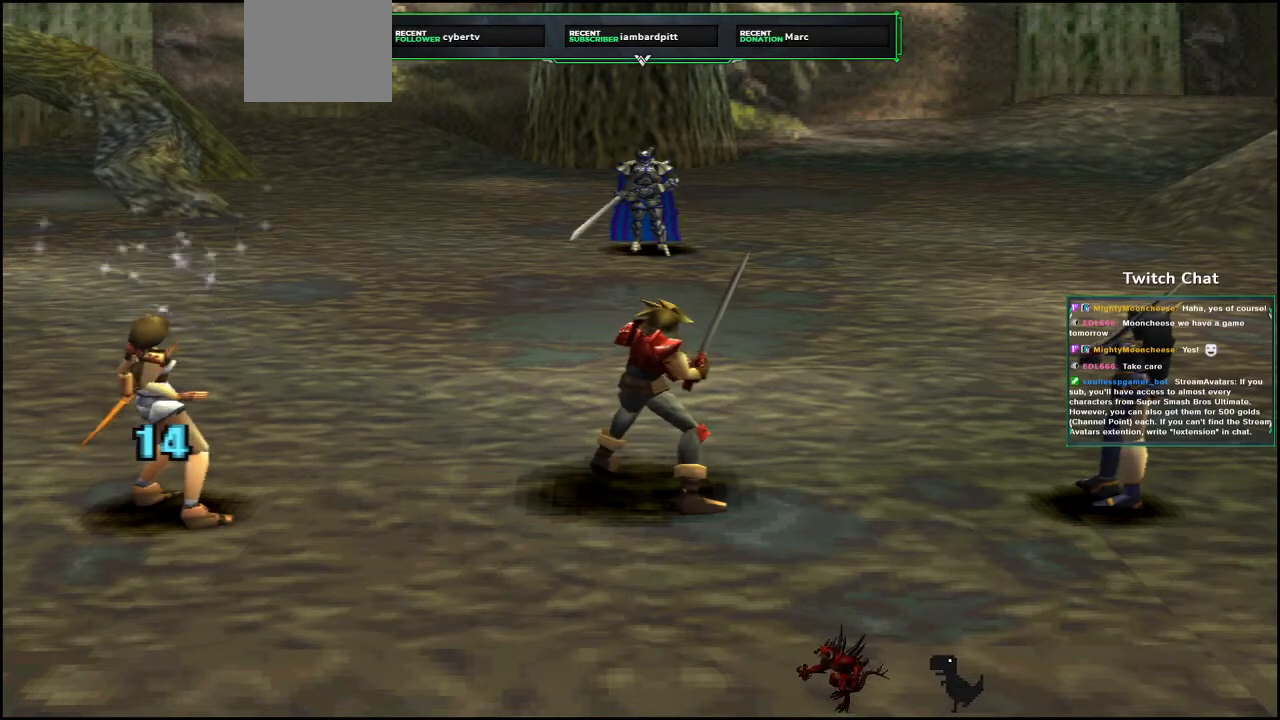
{"dt_ms": 500, "buttons": [], "left_stick": "center", "right_stick": "center", "events": []}
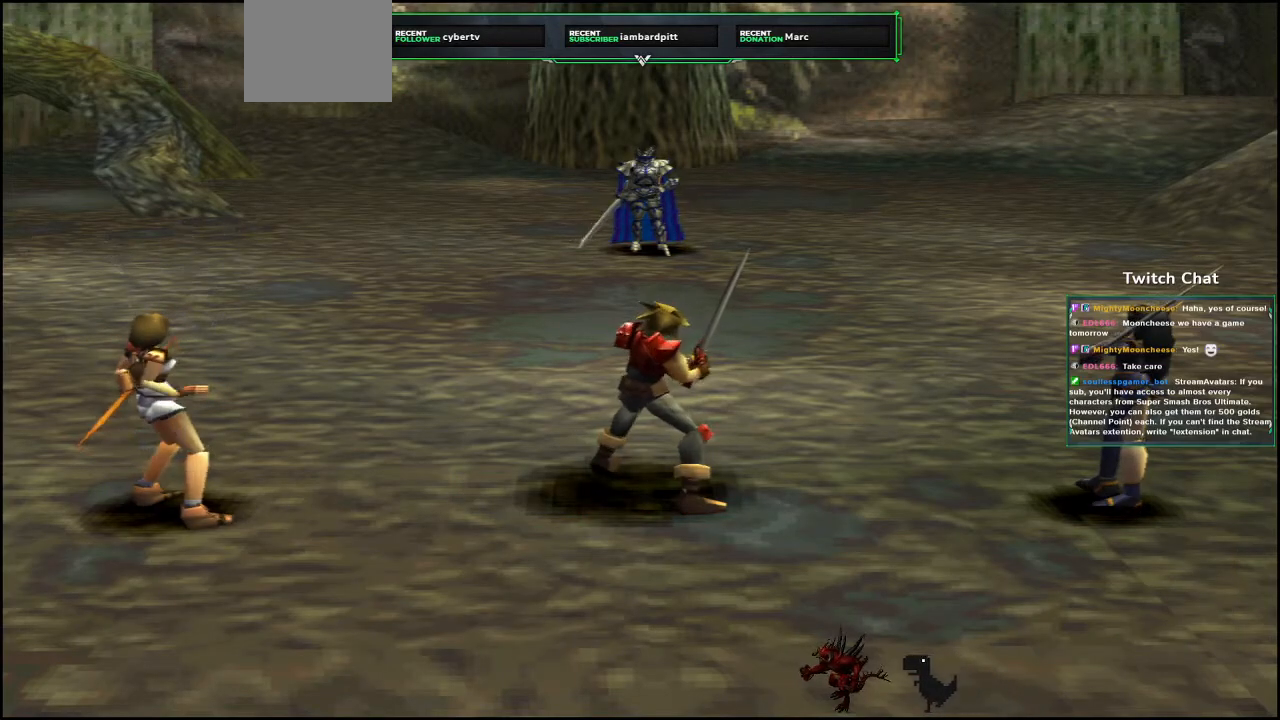
{"dt_ms": 500, "buttons": [], "left_stick": "center", "right_stick": "center", "events": []}
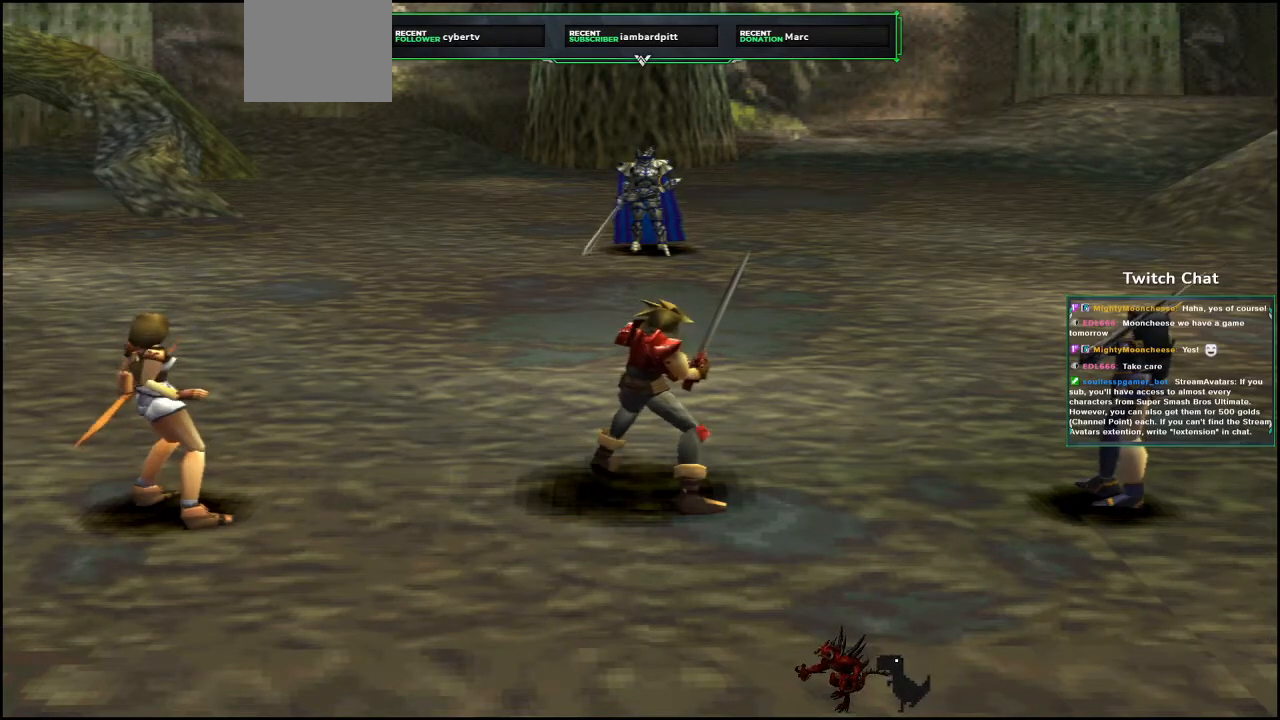
{"dt_ms": 500, "buttons": [], "left_stick": "center", "right_stick": "center", "events": []}
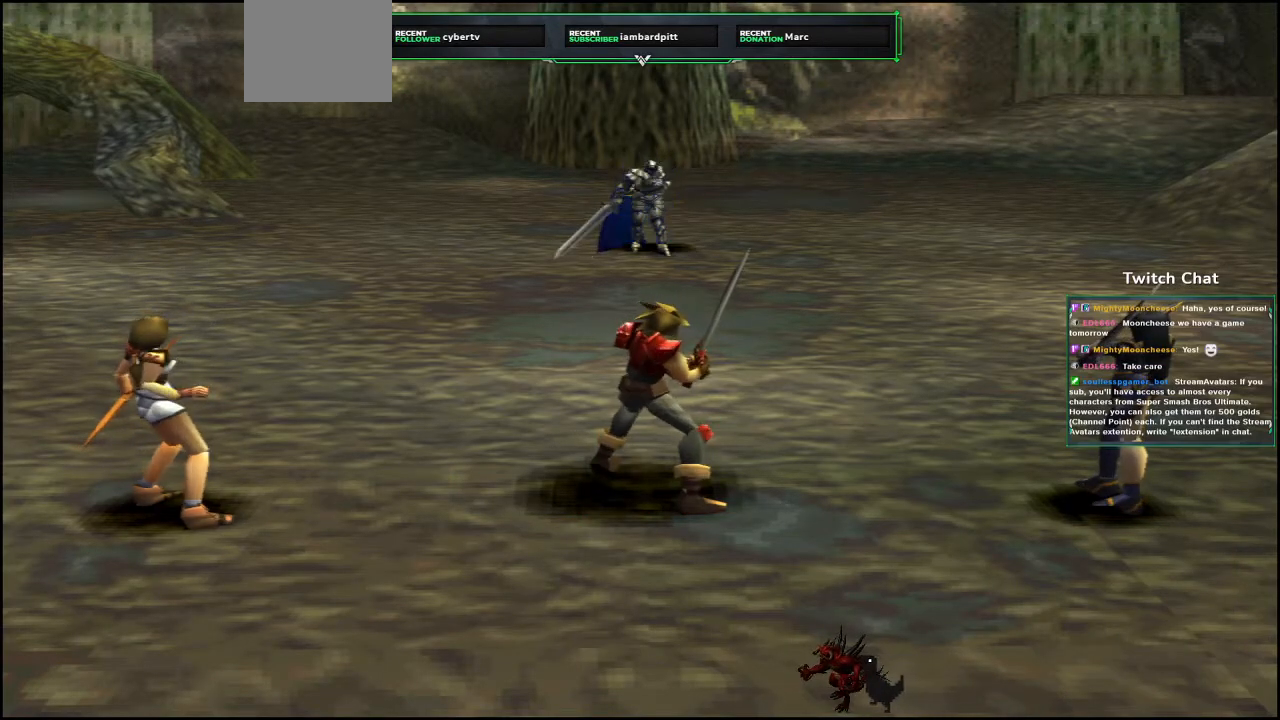
{"dt_ms": 500, "buttons": [], "left_stick": "center", "right_stick": "center", "events": []}
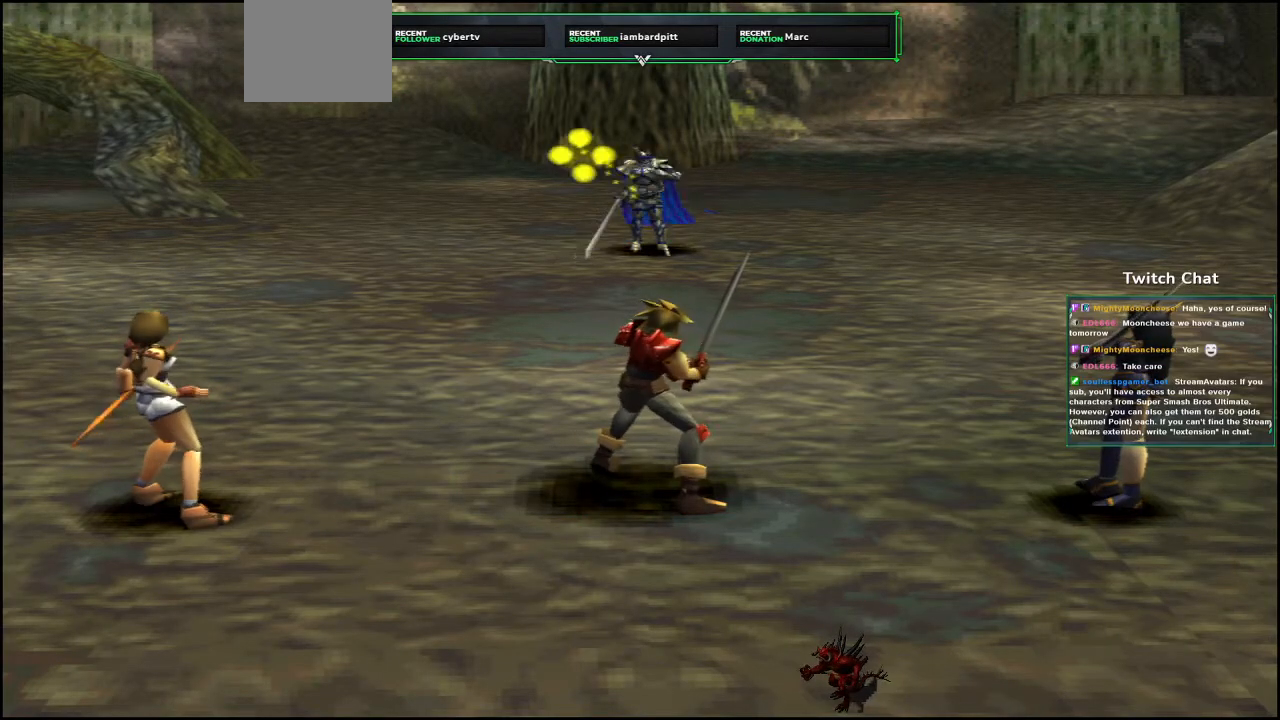
{"dt_ms": 500, "buttons": [], "left_stick": "center", "right_stick": "center", "events": []}
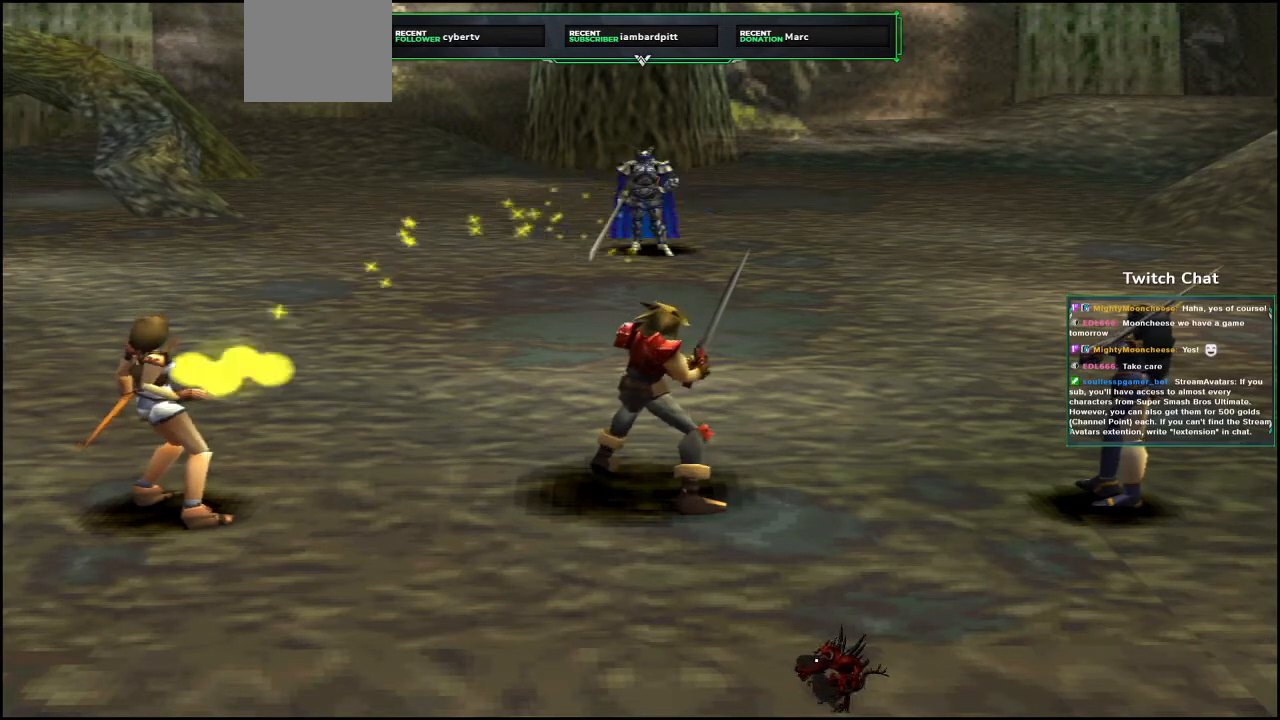
{"dt_ms": 500, "buttons": [], "left_stick": "center", "right_stick": "right", "events": [[283, "right_stick", "right"]]}
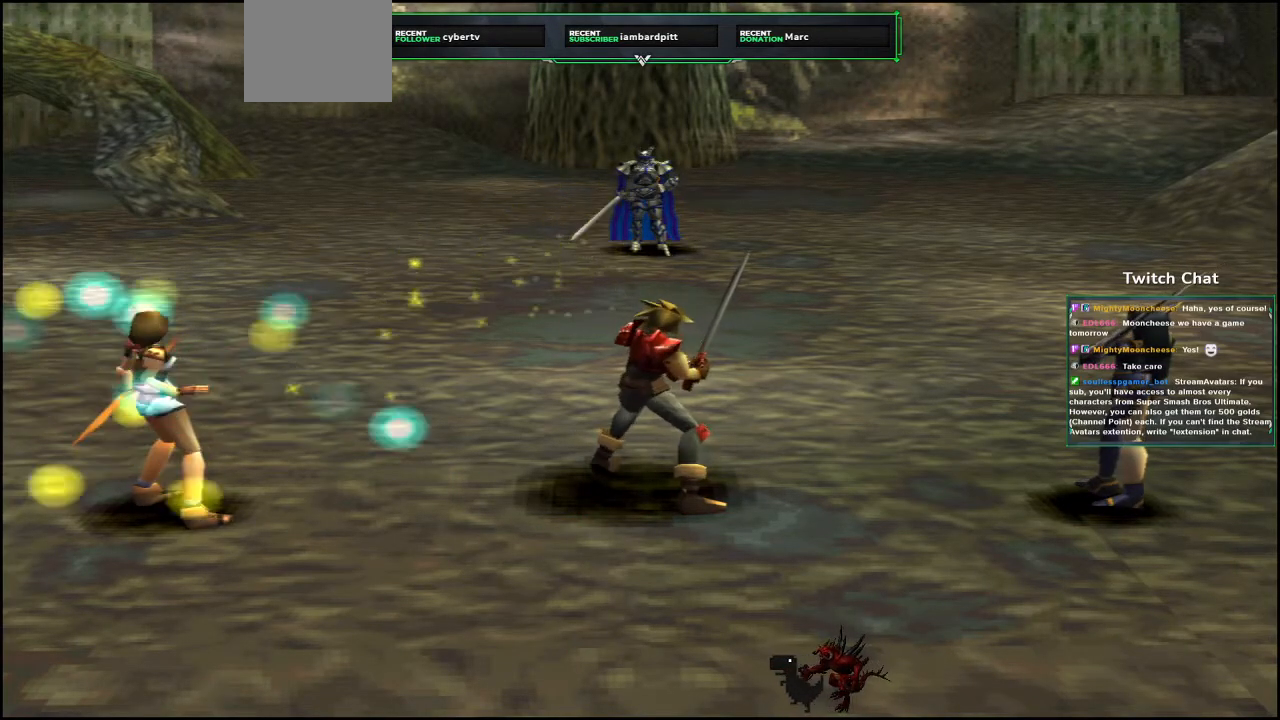
{"dt_ms": 500, "buttons": [], "left_stick": "center", "right_stick": "center", "events": [[217, "right_stick", "center"]]}
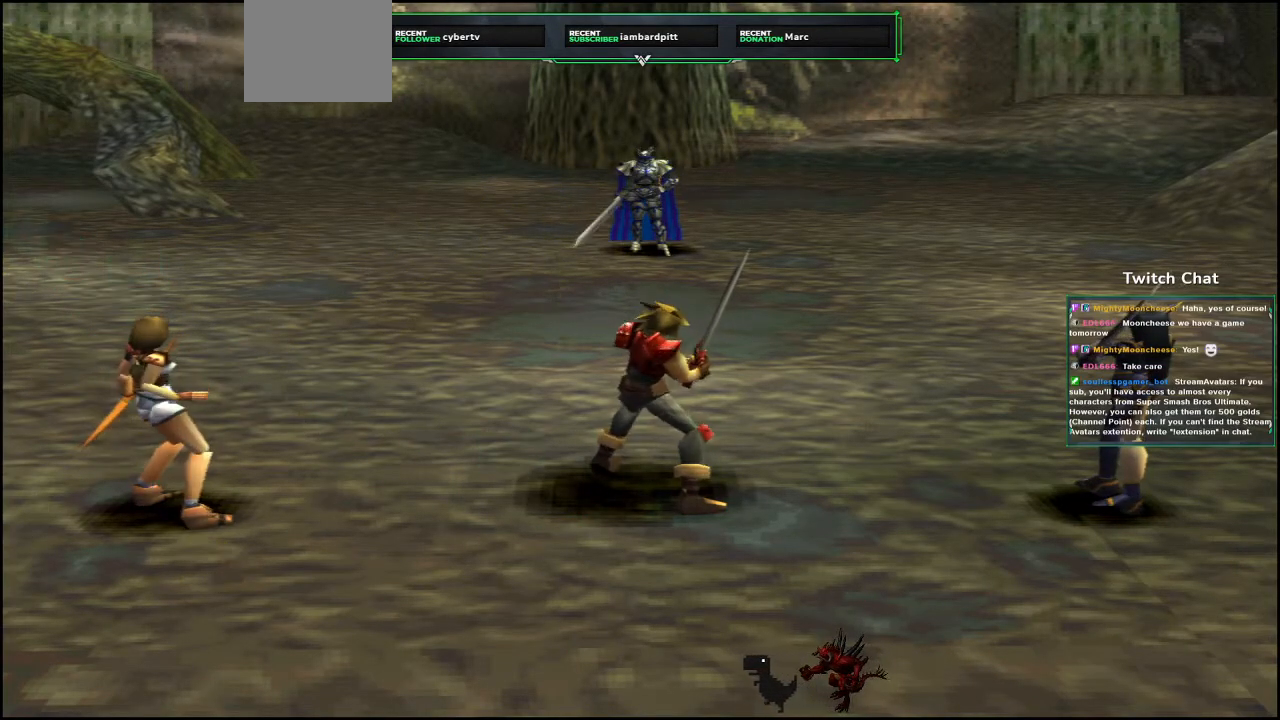
{"dt_ms": 500, "buttons": [], "left_stick": "center", "right_stick": "center", "events": []}
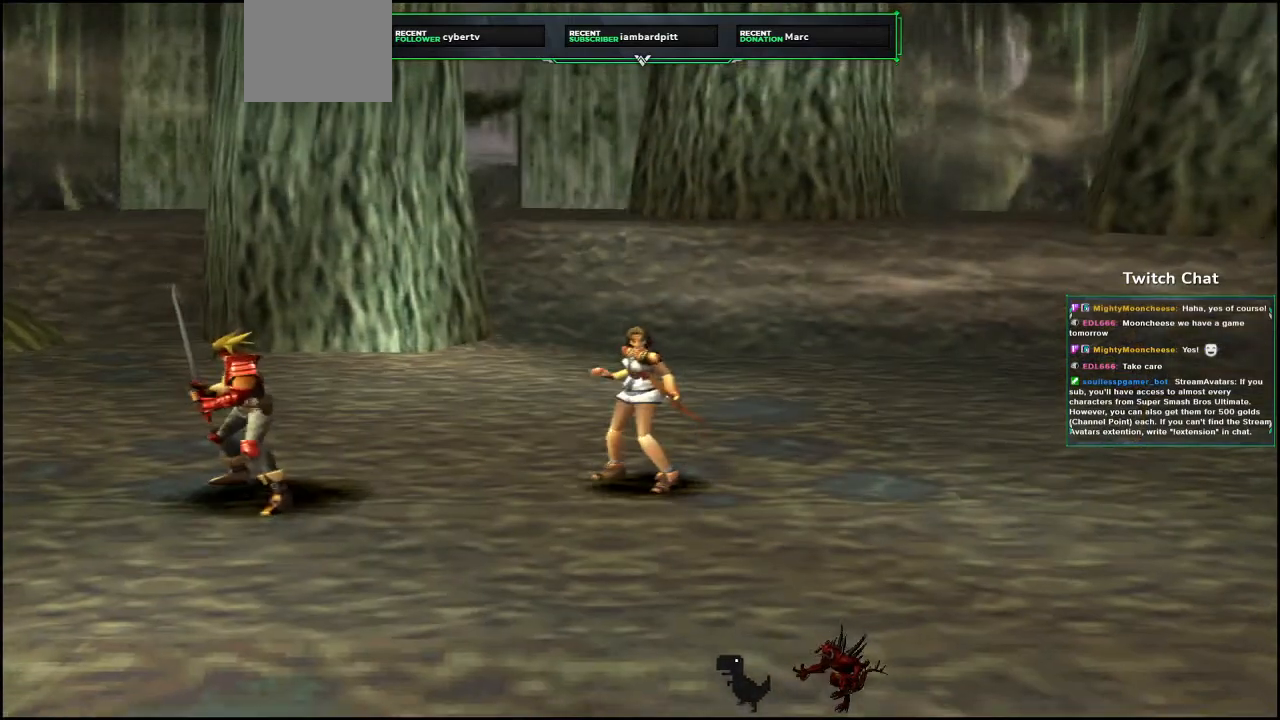
{"dt_ms": 500, "buttons": [], "left_stick": "center", "right_stick": "center", "events": []}
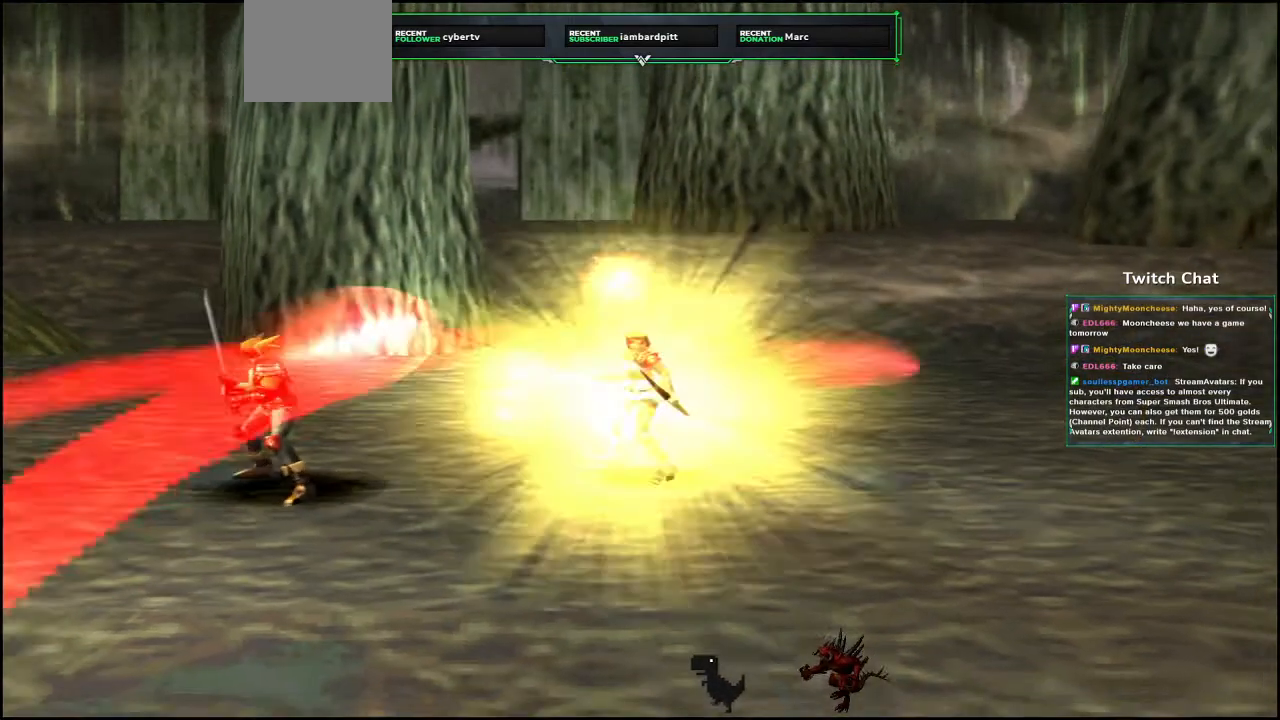
{"dt_ms": 500, "buttons": [], "left_stick": "center", "right_stick": "left", "events": [[33, "right_stick", "left"]]}
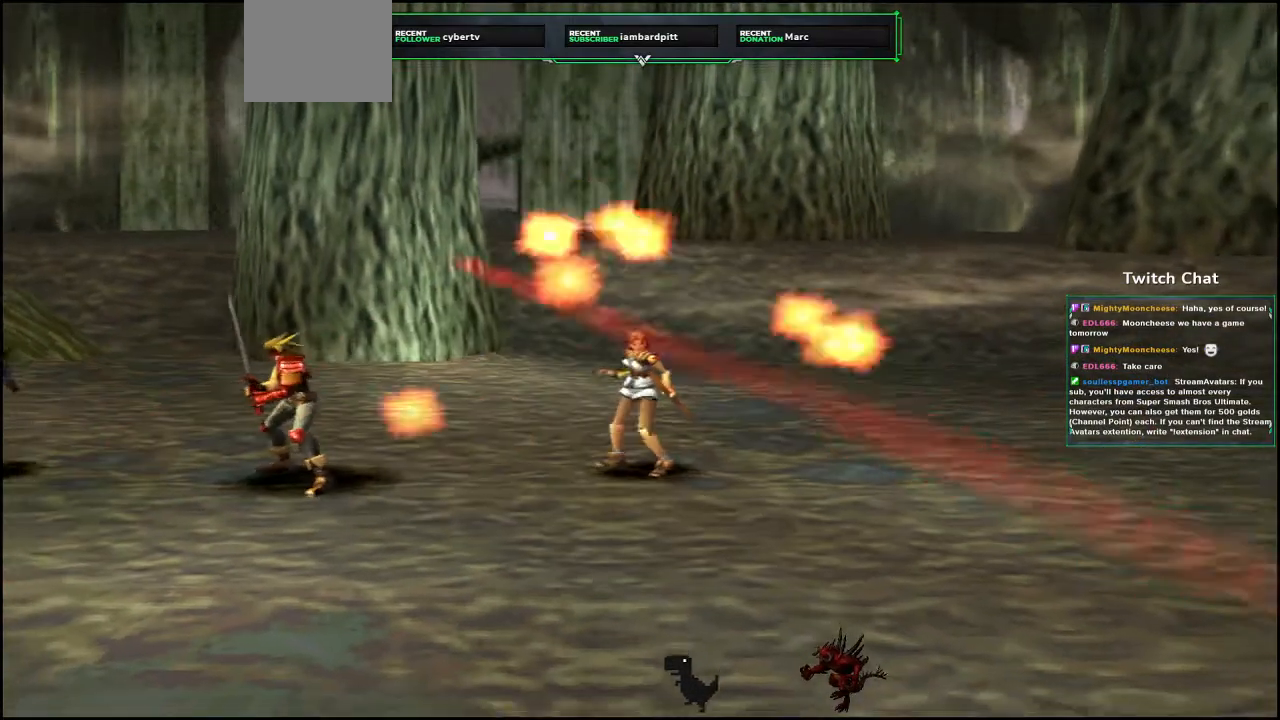
{"dt_ms": 500, "buttons": [], "left_stick": "center", "right_stick": "center", "events": [[283, "right_stick", "center"]]}
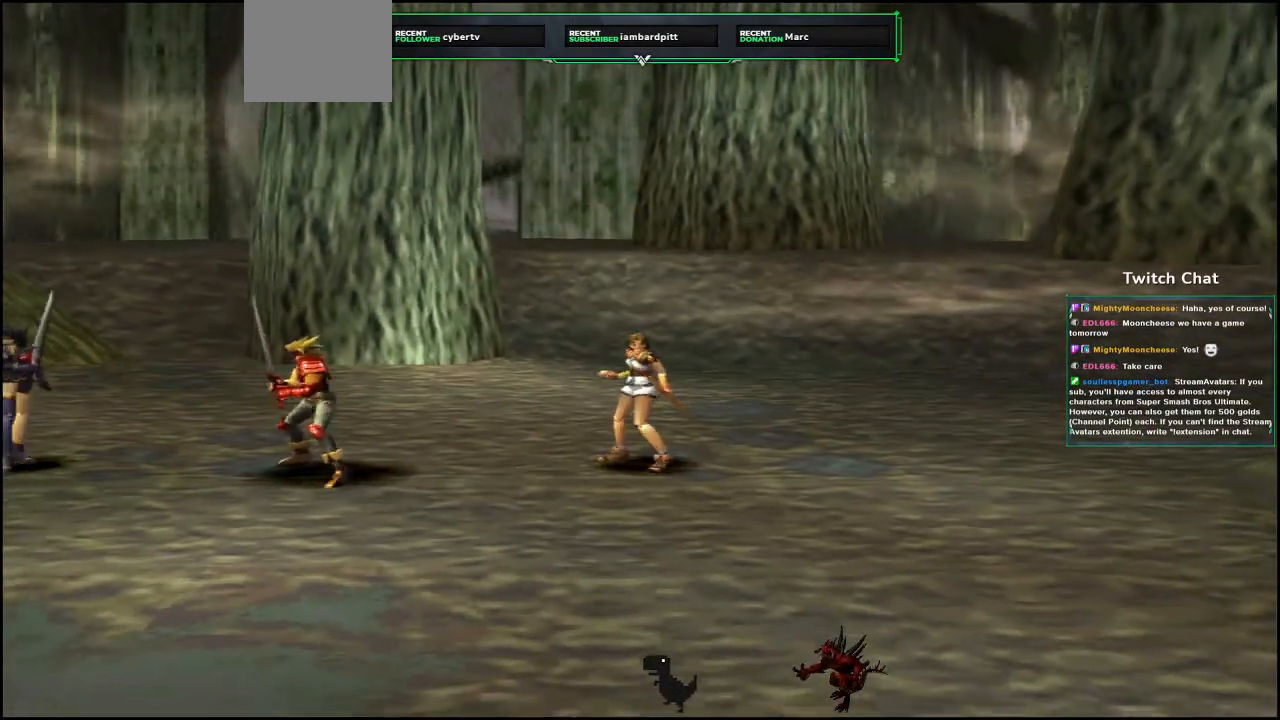
{"dt_ms": 1000, "buttons": [], "left_stick": "center", "right_stick": "right"}
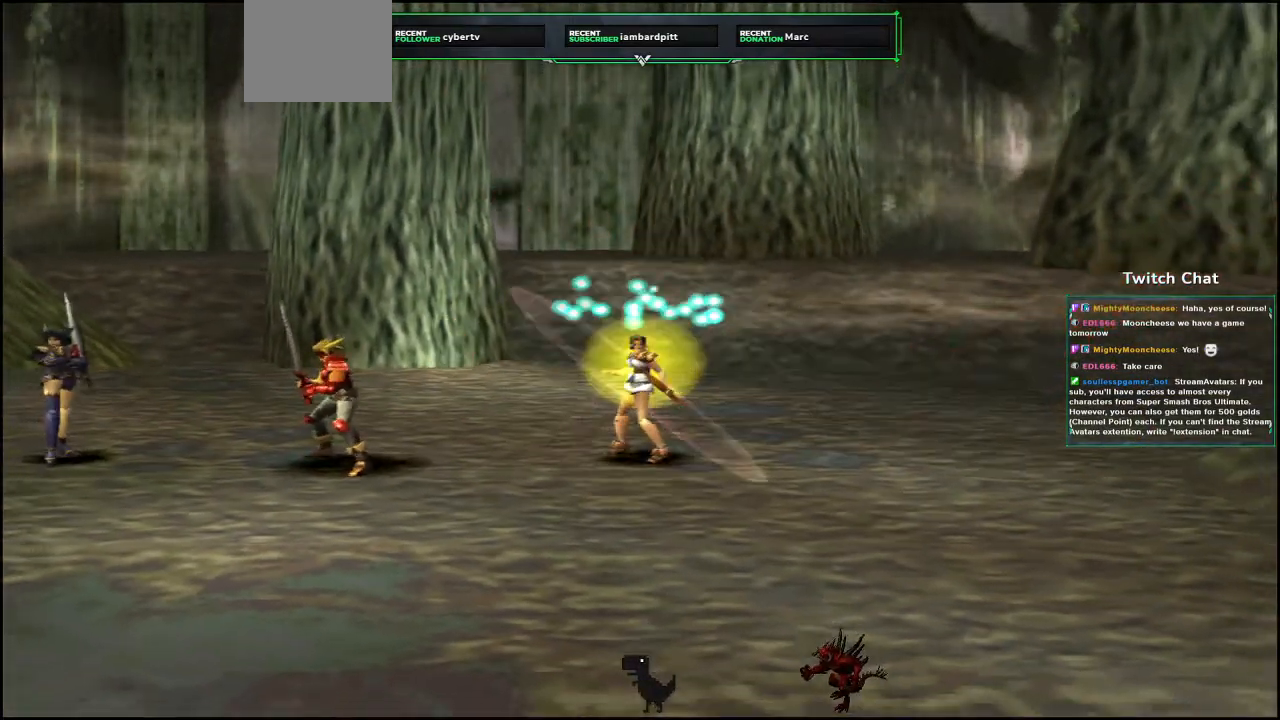
{"dt_ms": 1000, "buttons": [], "left_stick": "center", "right_stick": "center"}